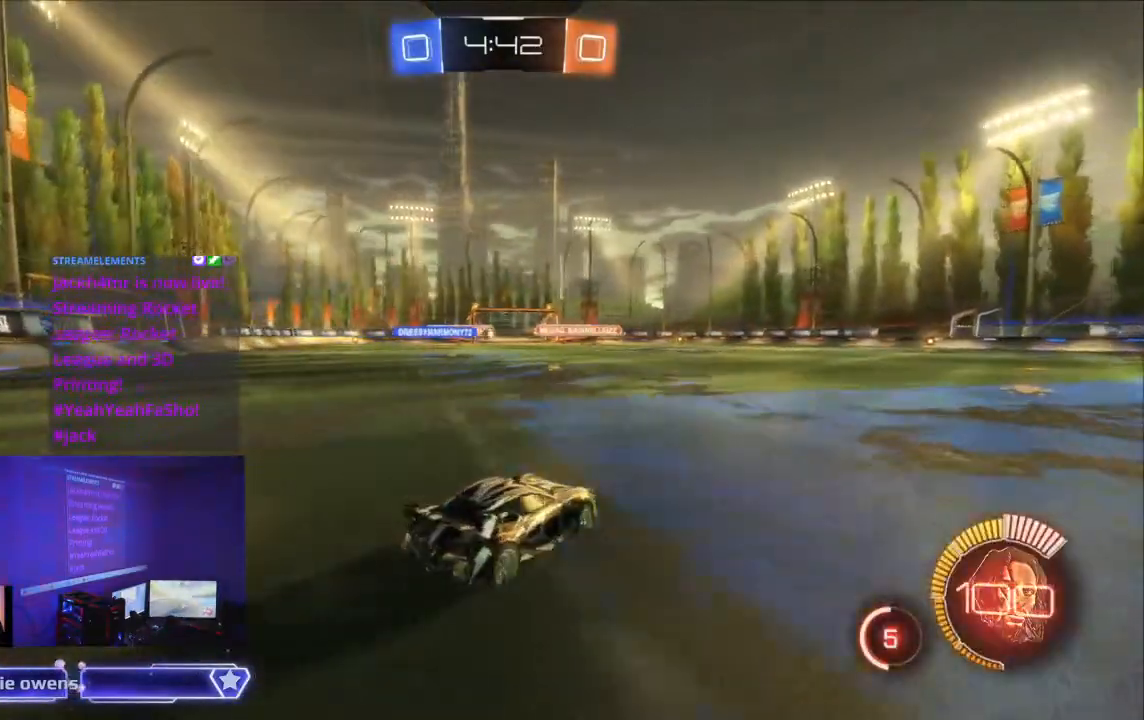
Gameplay with a controller (Xbox layout); each line is a JSON object with the inputs held at the frame after it (dt_ms = milliseconds from this image to that frame). "events" lists button and stick changes between this image and that frame as [ms after this image, input, new state], when the widget could be followed in between. Not read: L2 L3 R3.
{"dt_ms": 500, "buttons": ["R2"], "left_stick": "center", "right_stick": "center", "events": []}
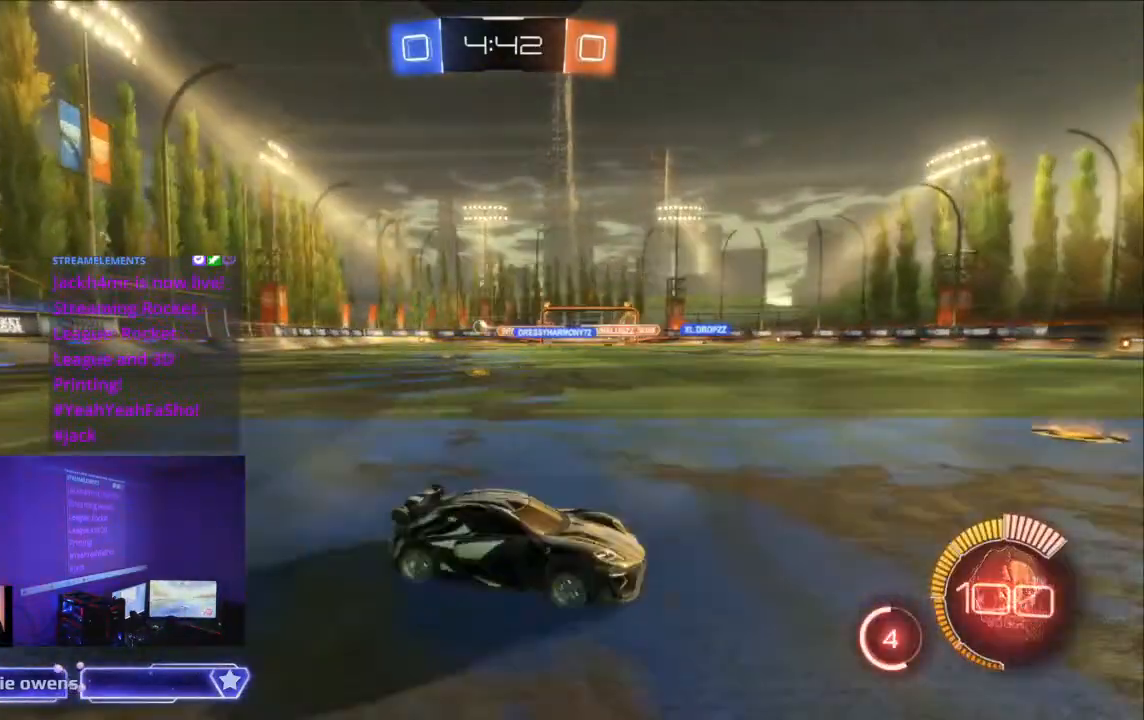
{"dt_ms": 500, "buttons": ["R2"], "left_stick": "up-left", "right_stick": "center", "events": [[400, "left_stick", "up-left"]]}
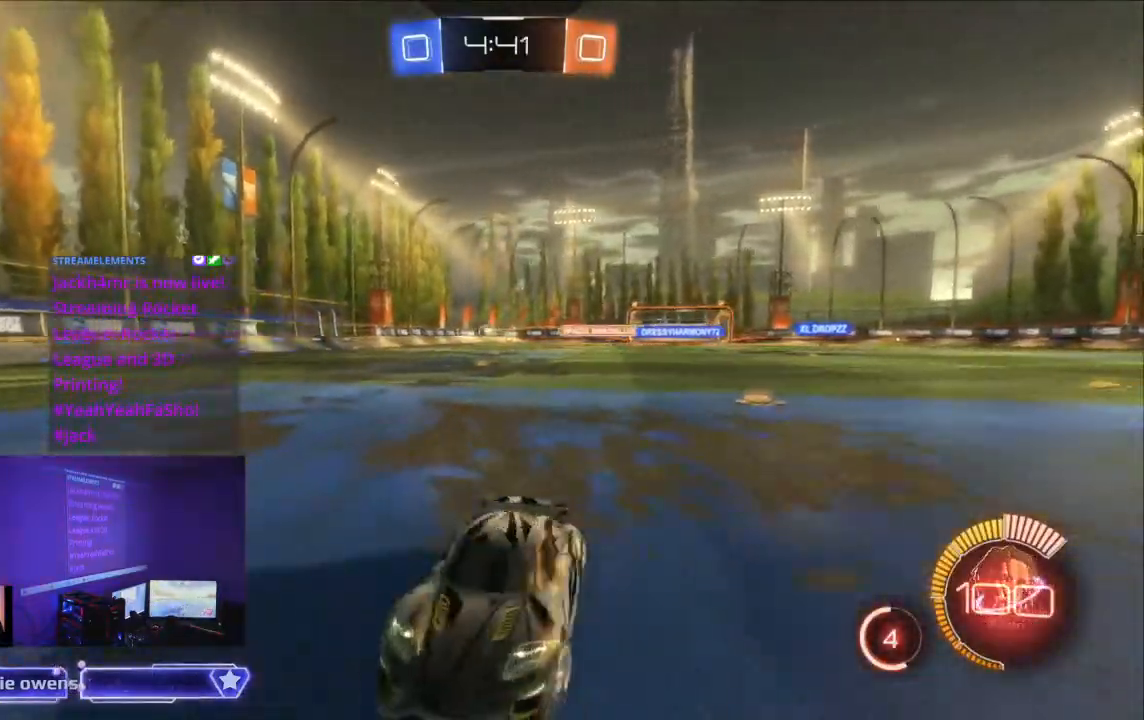
{"dt_ms": 500, "buttons": ["R2"], "left_stick": "center", "right_stick": "center", "events": [[133, "left_stick", "center"]]}
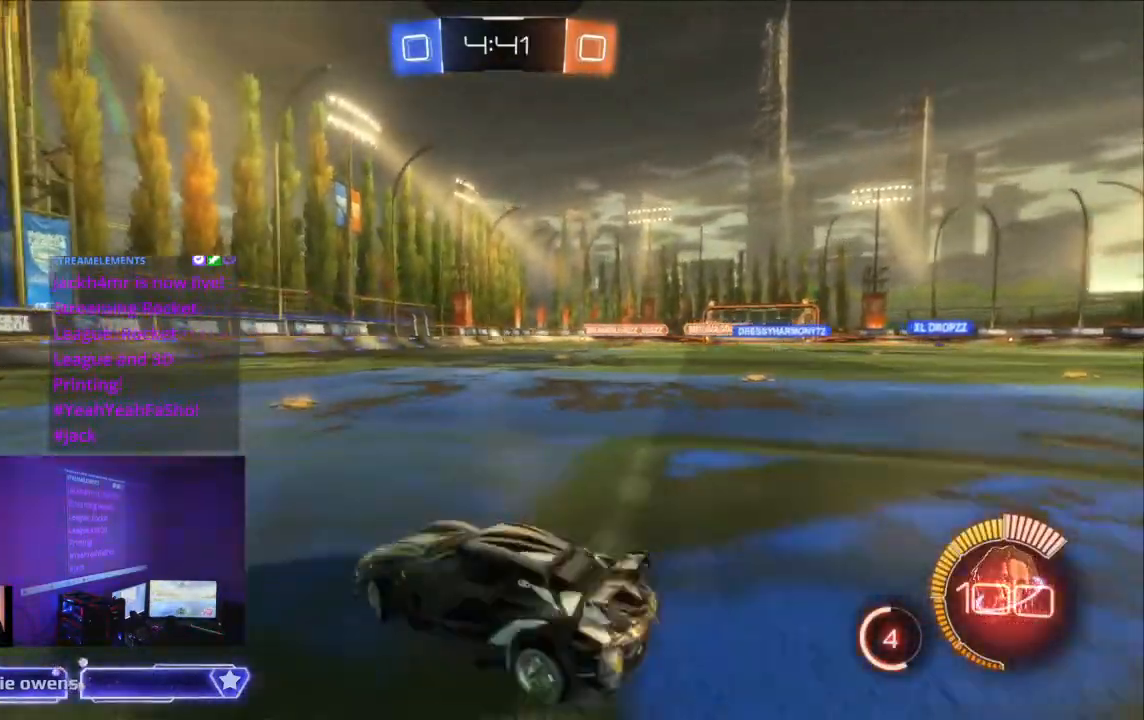
{"dt_ms": 500, "buttons": ["B", "R2"], "left_stick": "center", "right_stick": "center", "events": [[200, "B", "down"]]}
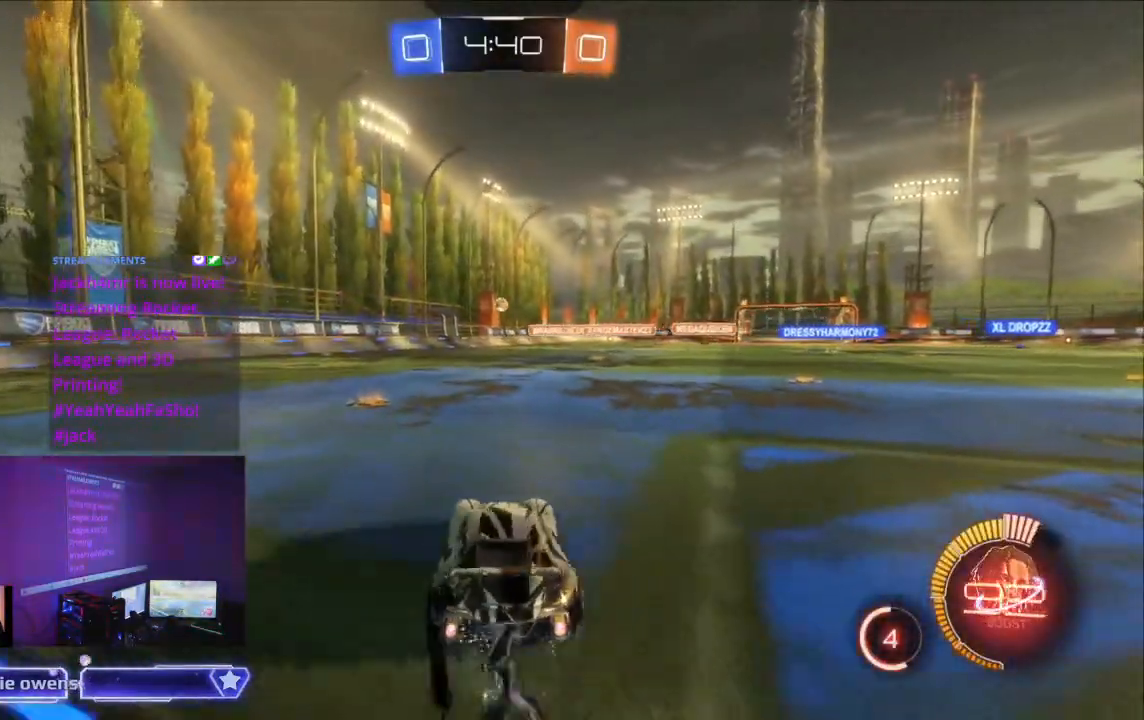
{"dt_ms": 500, "buttons": ["R2"], "left_stick": "center", "right_stick": "center", "events": [[400, "B", "up"]]}
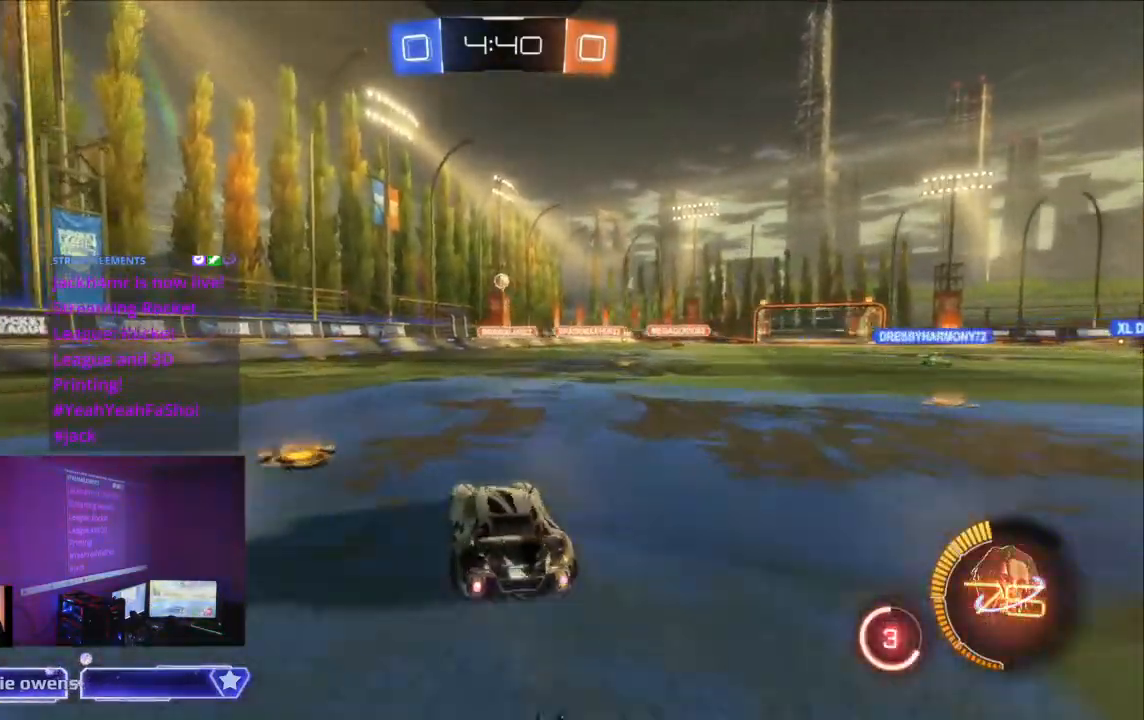
{"dt_ms": 500, "buttons": ["R2"], "left_stick": "center", "right_stick": "center", "events": []}
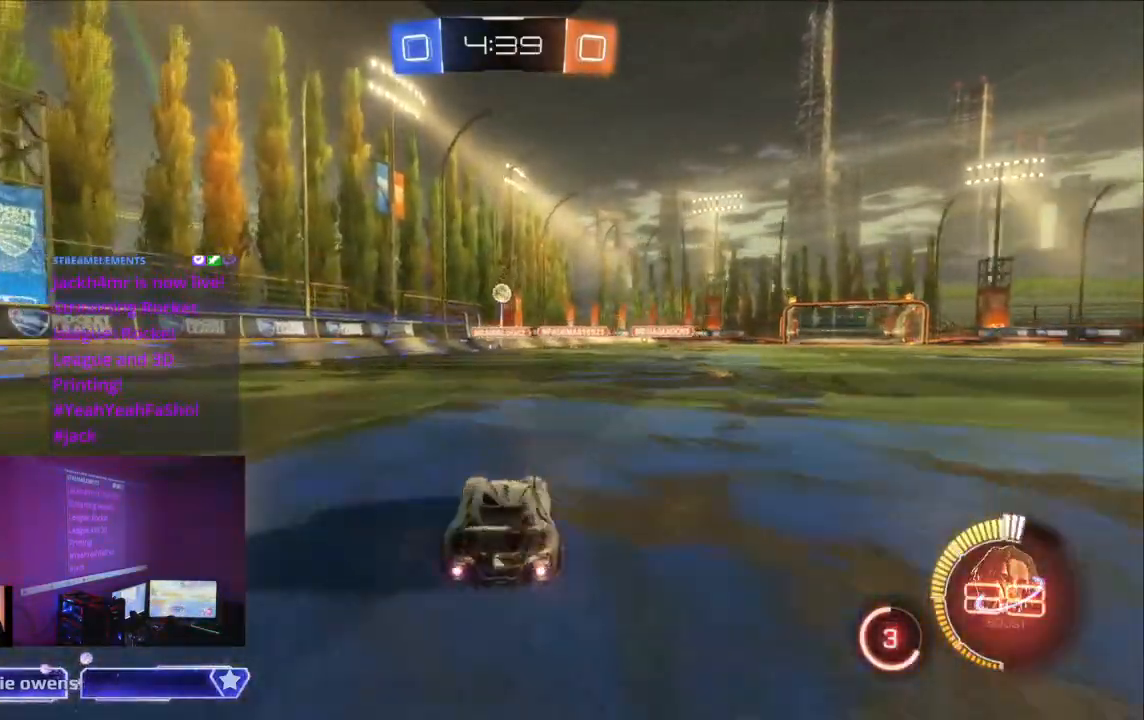
{"dt_ms": 500, "buttons": [], "left_stick": "center", "right_stick": "center", "events": [[500, "R2", "up"]]}
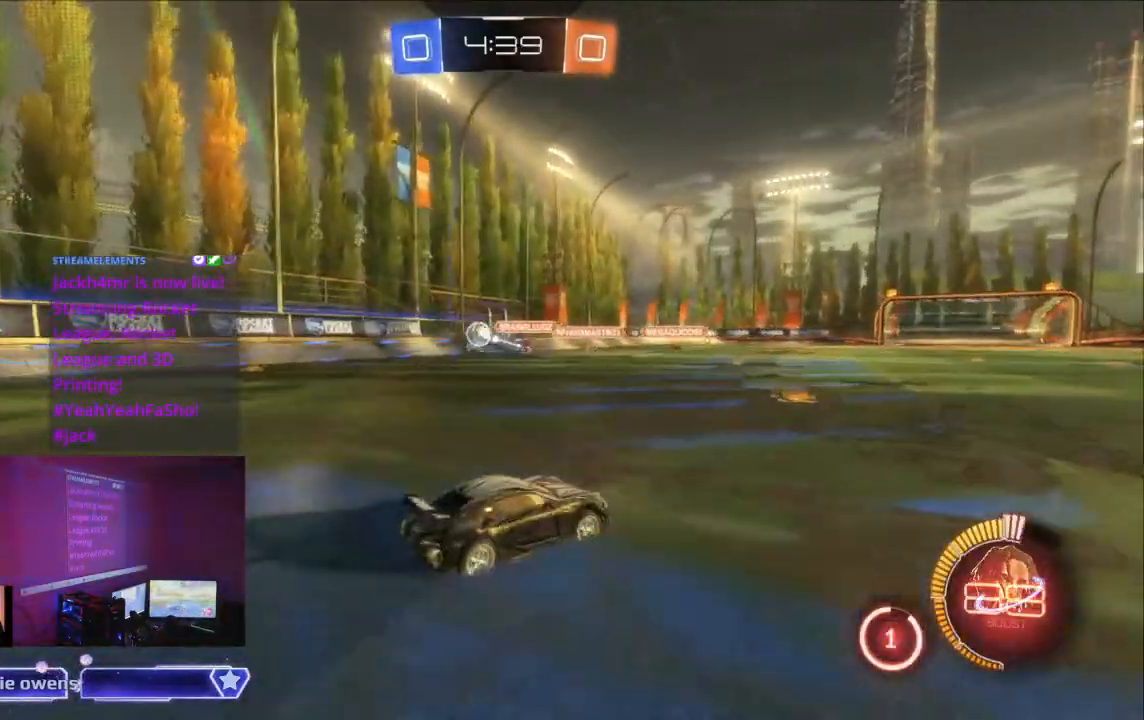
{"dt_ms": 500, "buttons": ["R2"], "left_stick": "center", "right_stick": "center"}
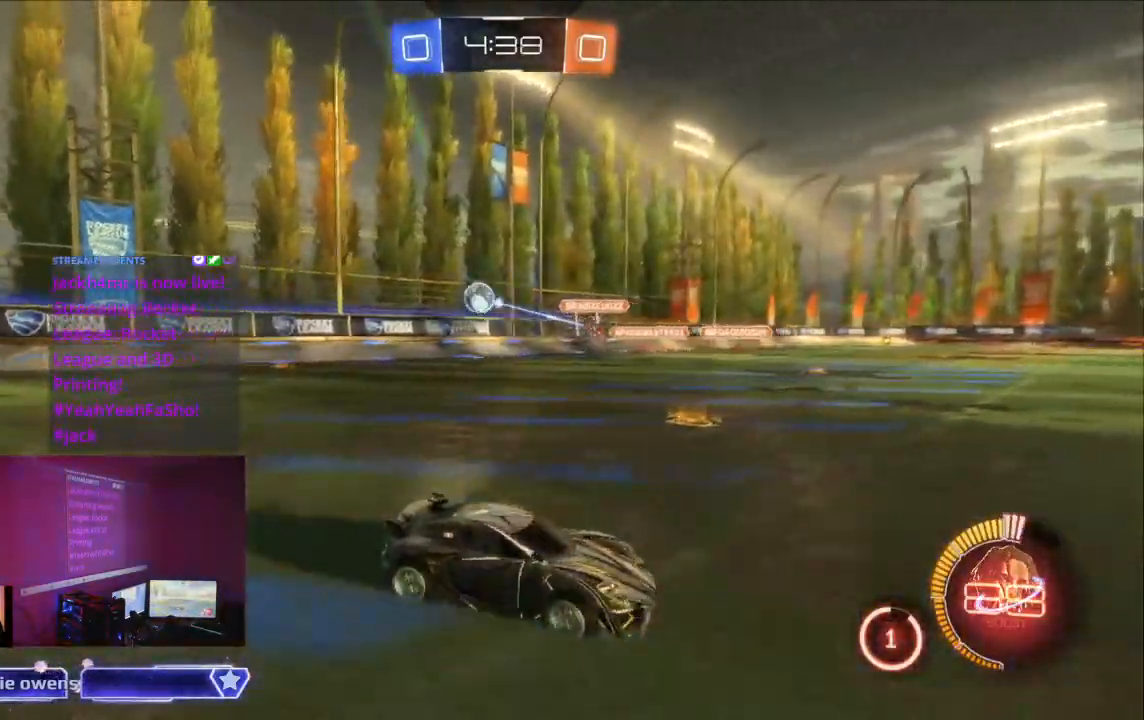
{"dt_ms": 500, "buttons": ["R2"], "left_stick": "center", "right_stick": "center"}
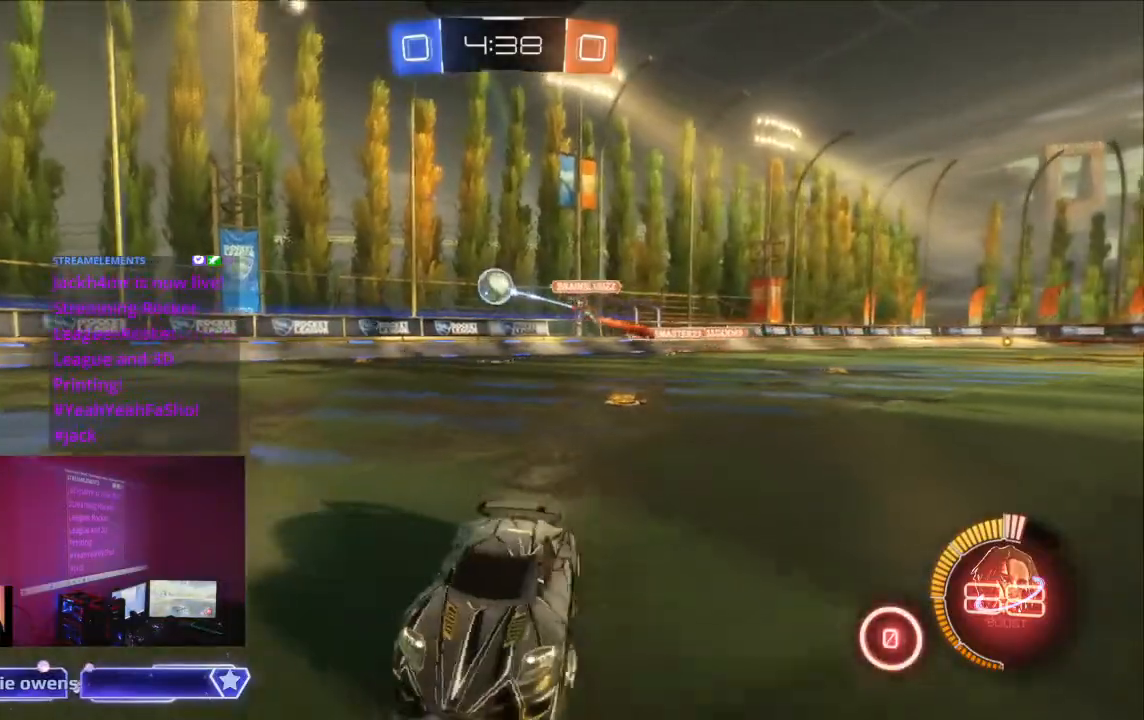
{"dt_ms": 500, "buttons": ["R2"], "left_stick": "center", "right_stick": "center", "events": []}
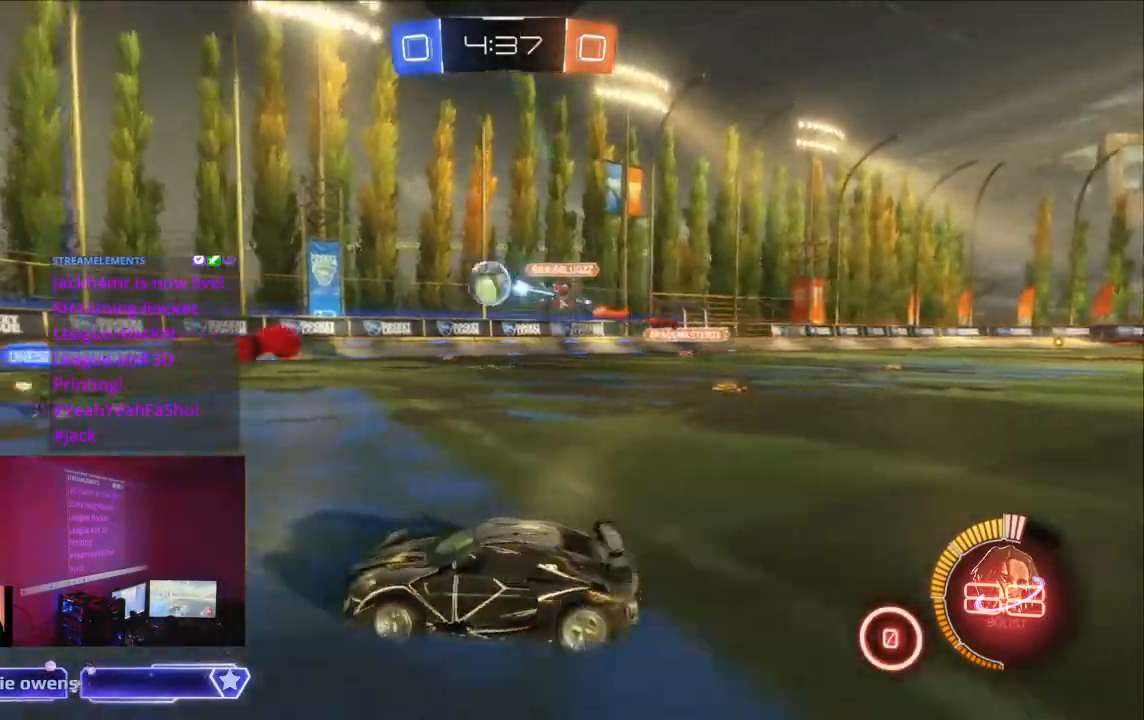
{"dt_ms": 500, "buttons": ["R2"], "left_stick": "center", "right_stick": "center", "events": [[33, "R2", "up"], [133, "R2", "down"], [233, "B", "down"], [500, "B", "up"]]}
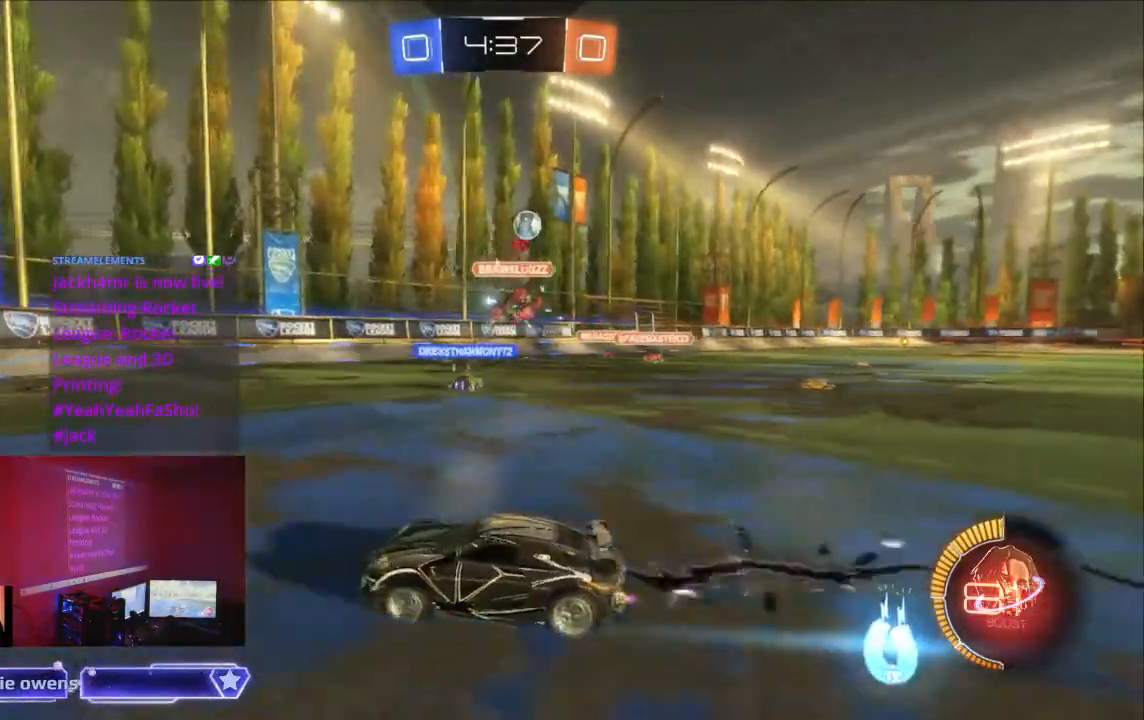
{"dt_ms": 500, "buttons": ["R2"], "left_stick": "center", "right_stick": "center", "events": [[33, "R2", "up"], [200, "R2", "down"]]}
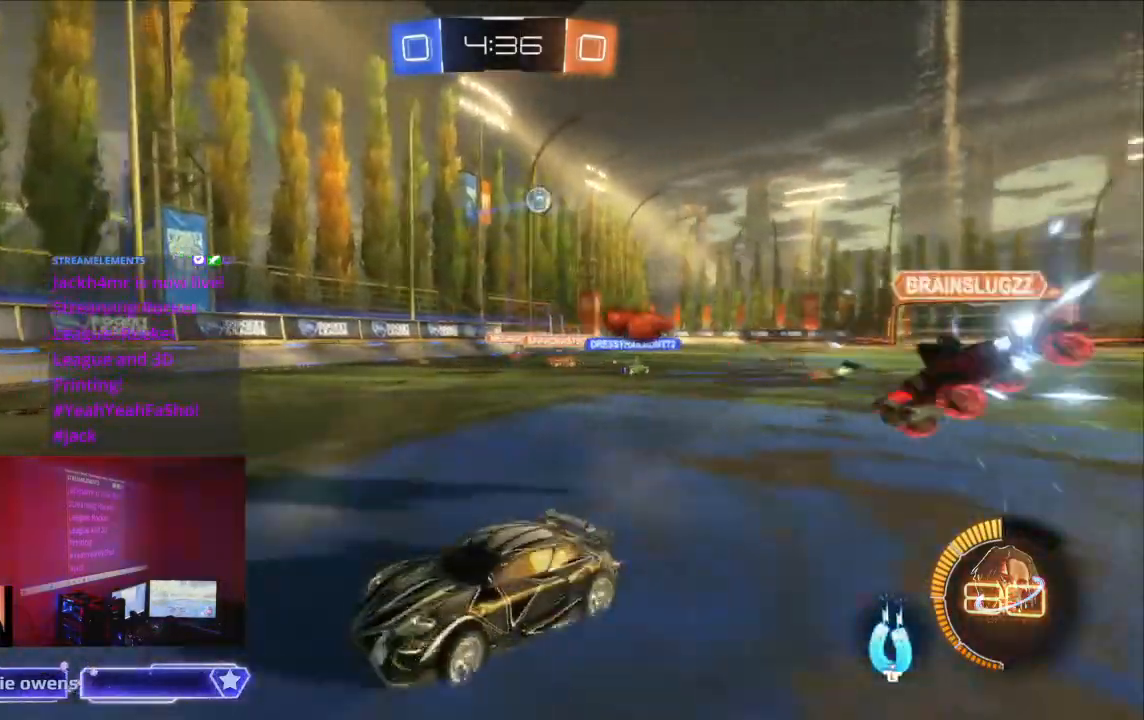
{"dt_ms": 500, "buttons": ["R2"], "left_stick": "center", "right_stick": "center", "events": []}
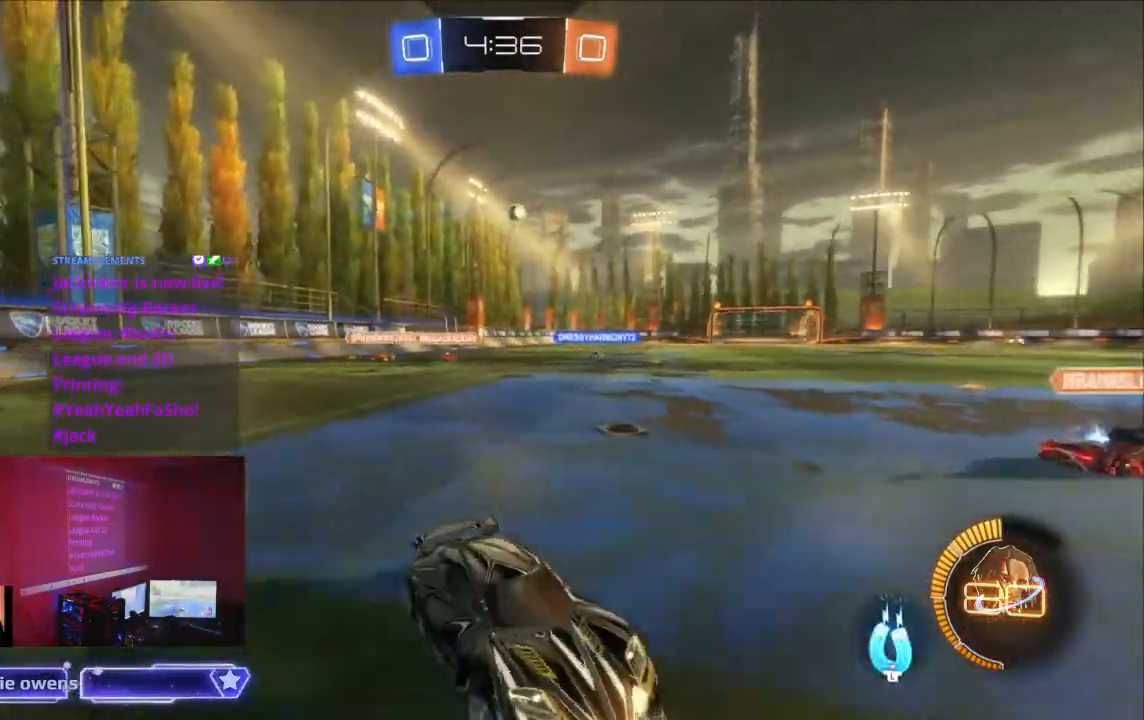
{"dt_ms": 500, "buttons": ["R2"], "left_stick": "center", "right_stick": "center", "events": [[300, "B", "down"], [467, "B", "up"]]}
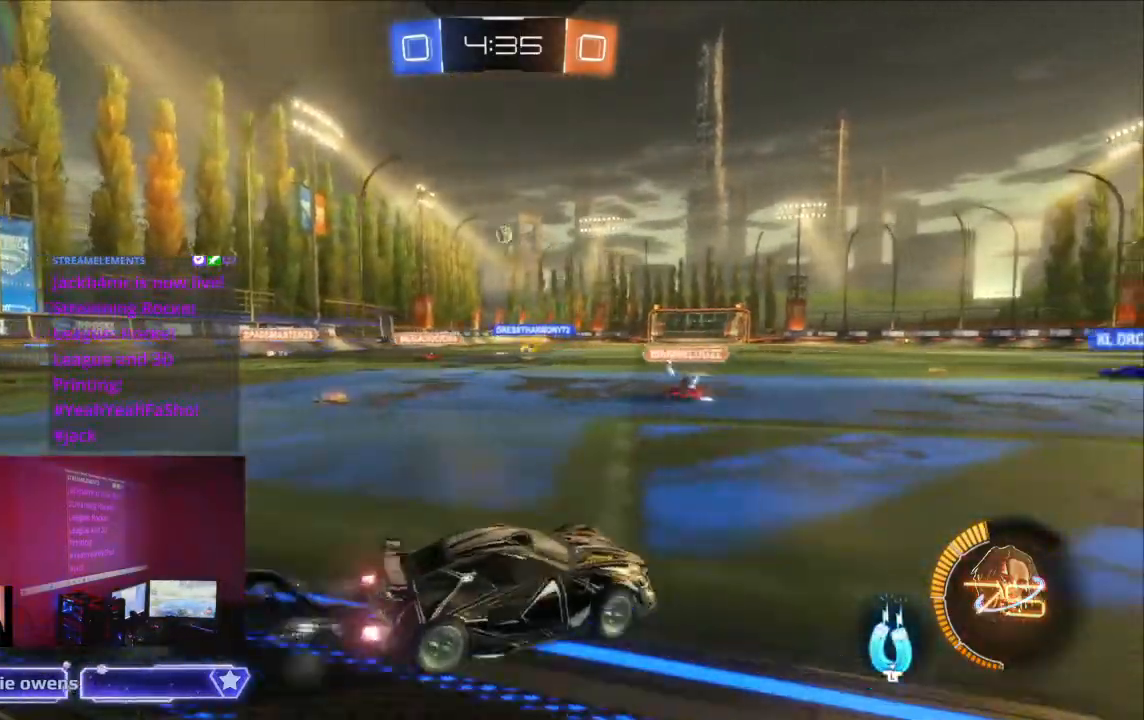
{"dt_ms": 500, "buttons": ["B", "R2"], "left_stick": "center", "right_stick": "center", "events": [[67, "B", "down"], [267, "B", "up"], [400, "B", "down"]]}
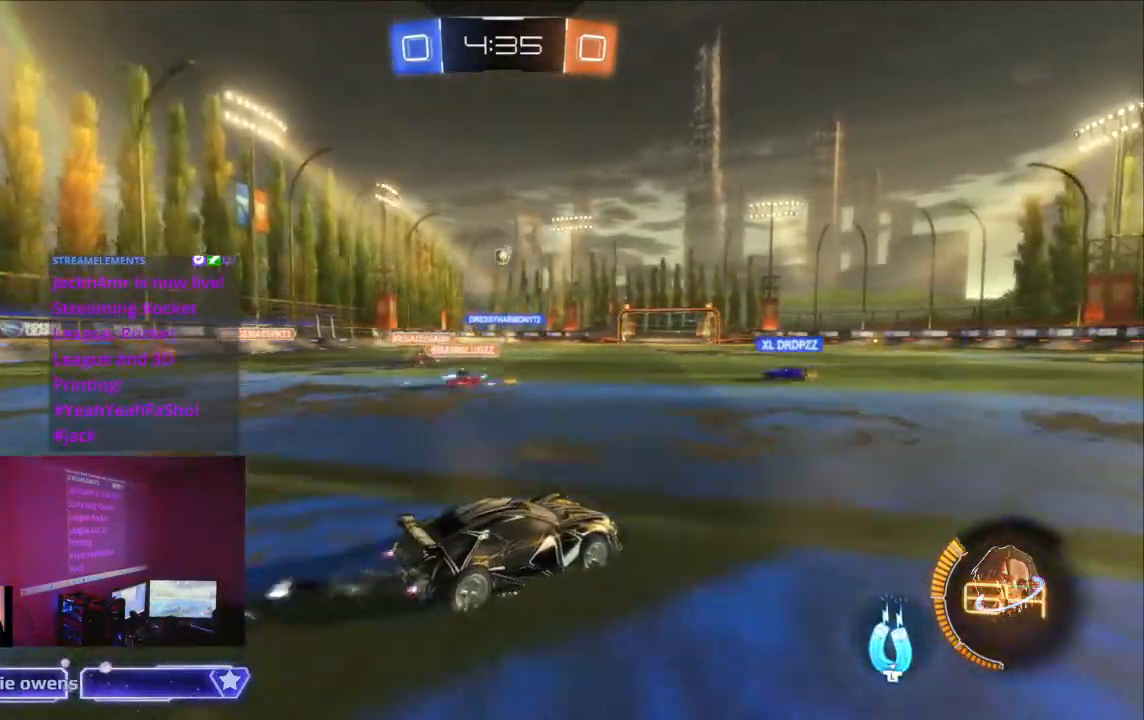
{"dt_ms": 500, "buttons": ["R2"], "left_stick": "center", "right_stick": "center", "events": [[67, "B", "up"], [200, "B", "down"], [367, "B", "up"]]}
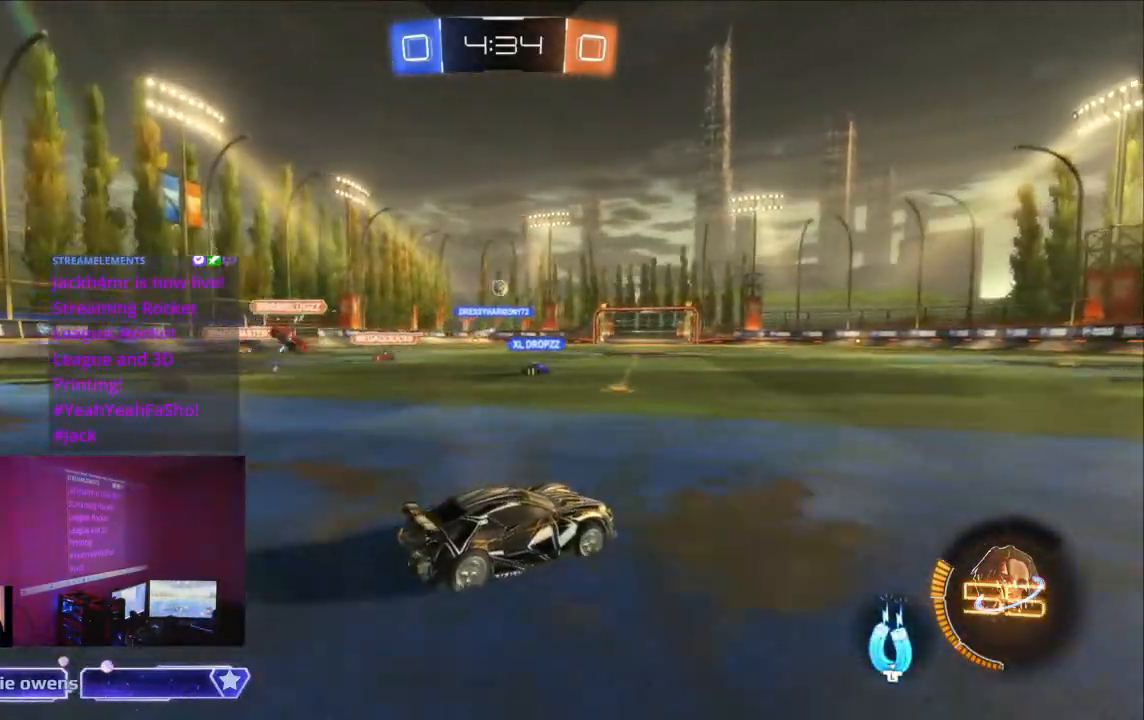
{"dt_ms": 500, "buttons": ["R2"], "left_stick": "center", "right_stick": "center", "events": [[33, "B", "down"], [200, "B", "up"], [367, "B", "down"], [467, "B", "up"]]}
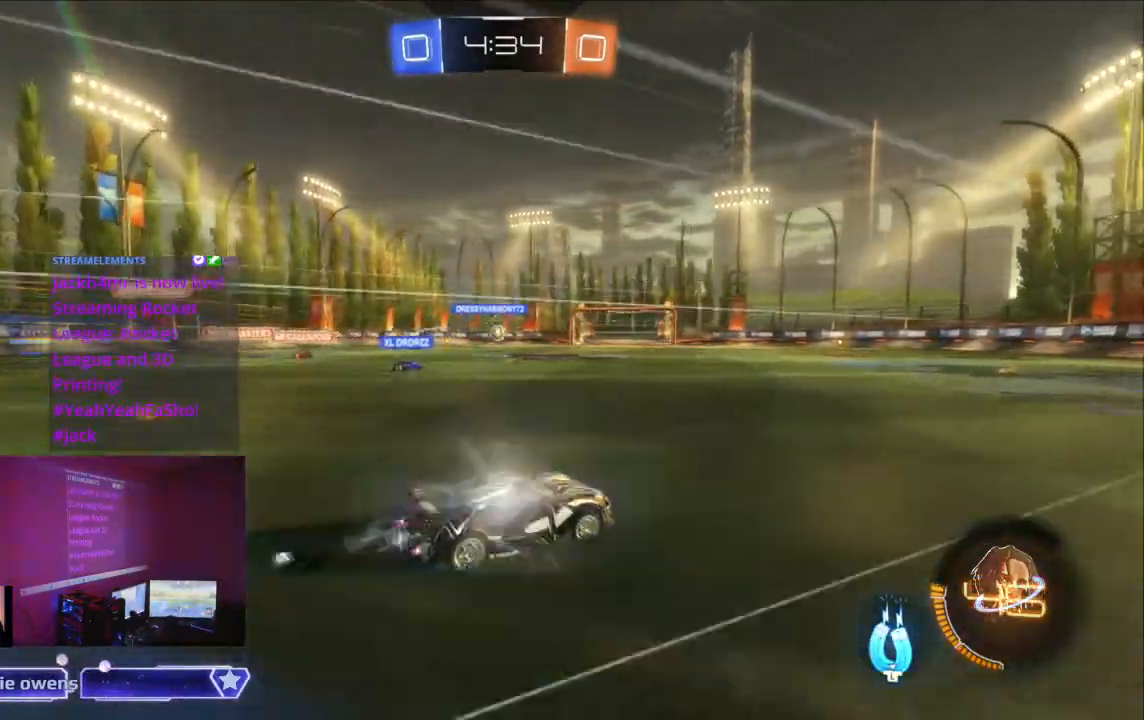
{"dt_ms": 500, "buttons": ["R2"], "left_stick": "center", "right_stick": "center", "events": [[133, "B", "down"], [300, "B", "up"]]}
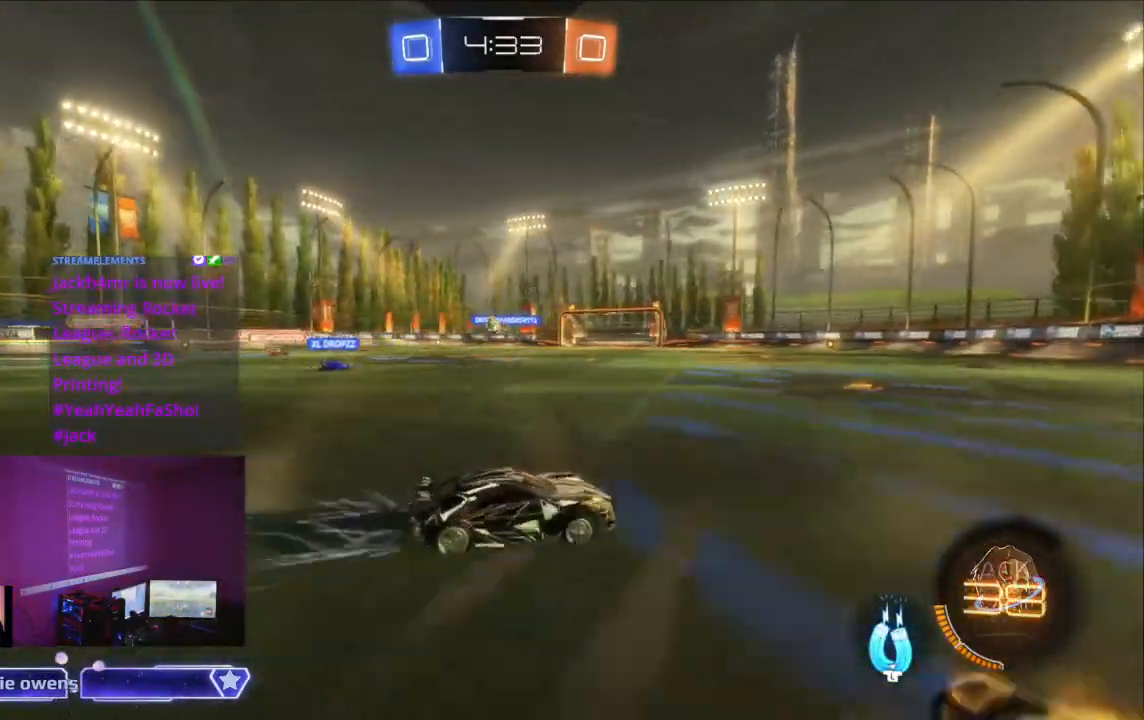
{"dt_ms": 500, "buttons": ["R2"], "left_stick": "center", "right_stick": "center", "events": [[100, "B", "down"], [367, "B", "up"]]}
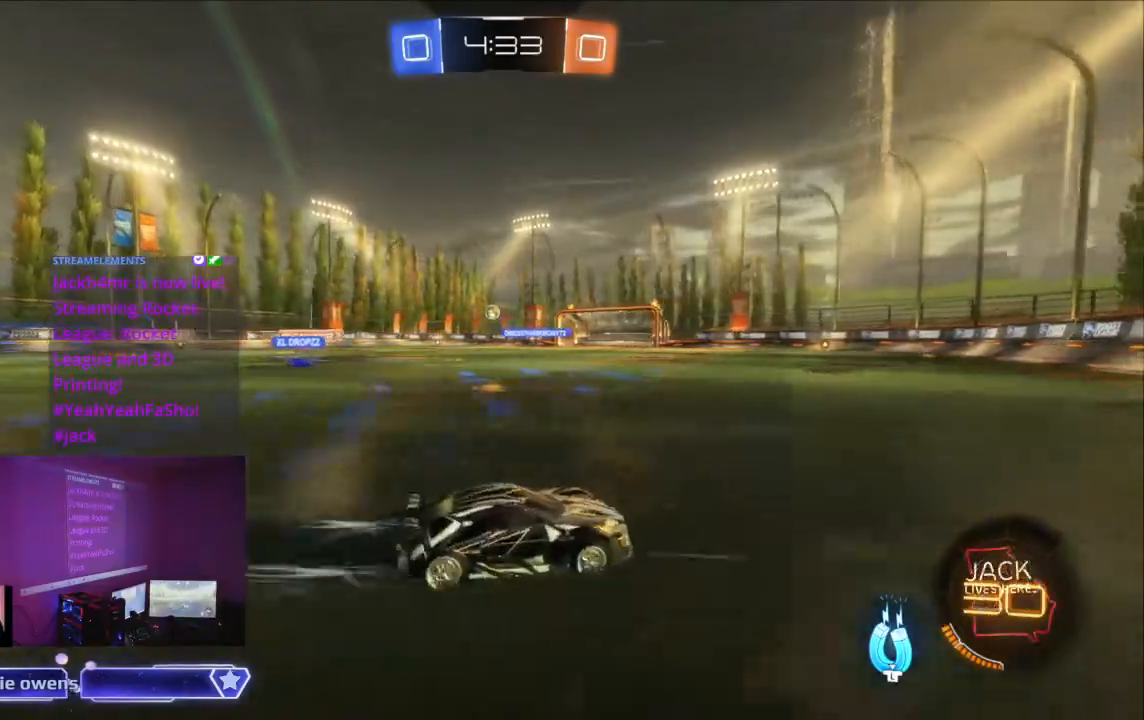
{"dt_ms": 500, "buttons": ["R2"], "left_stick": "center", "right_stick": "center", "events": [[67, "B", "down"], [467, "B", "up"]]}
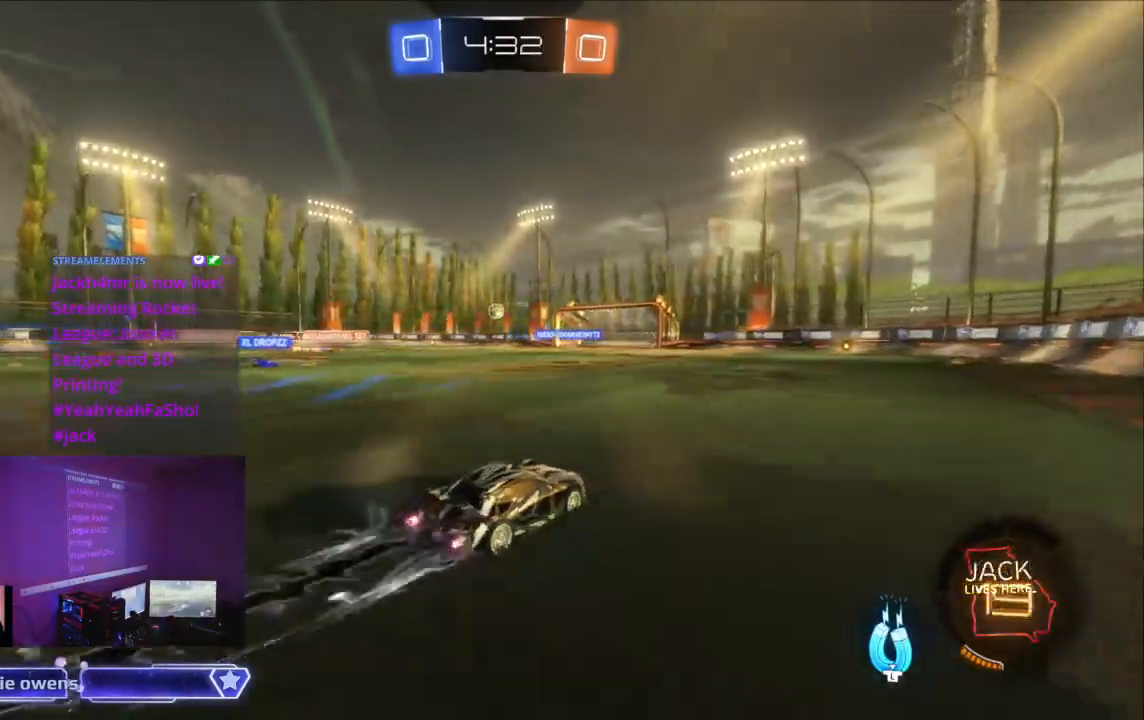
{"dt_ms": 500, "buttons": ["B", "R2"], "left_stick": "center", "right_stick": "center", "events": [[200, "B", "down"]]}
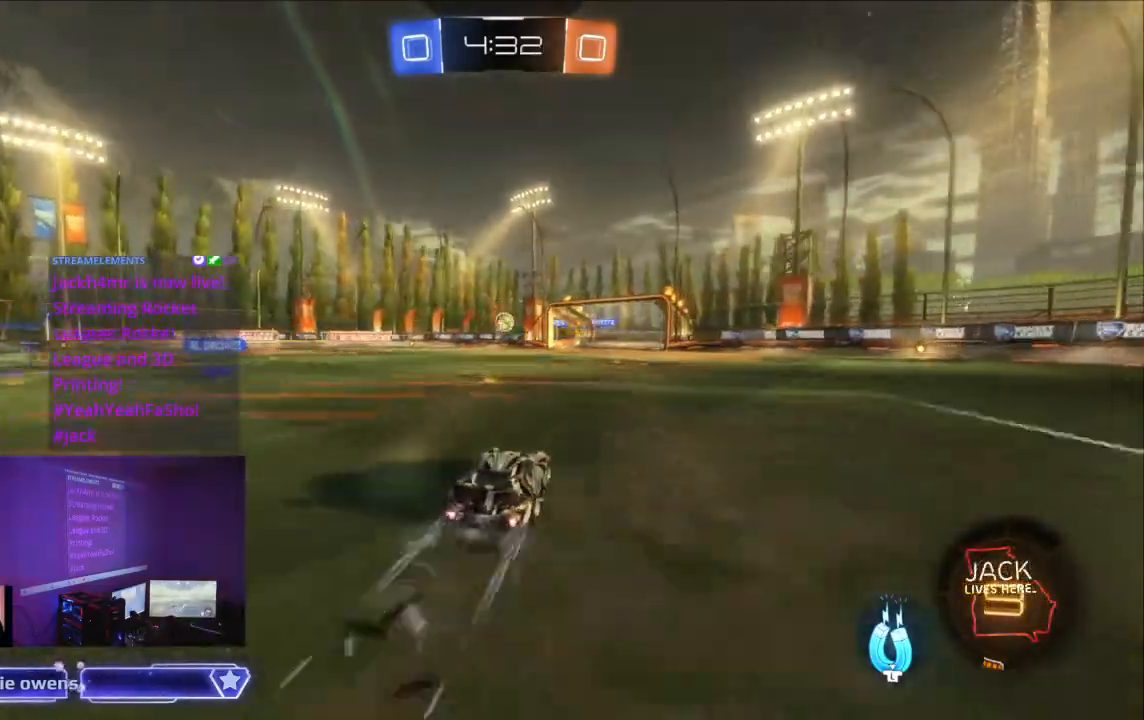
{"dt_ms": 500, "buttons": ["R2"], "left_stick": "center", "right_stick": "center", "events": [[500, "B", "up"]]}
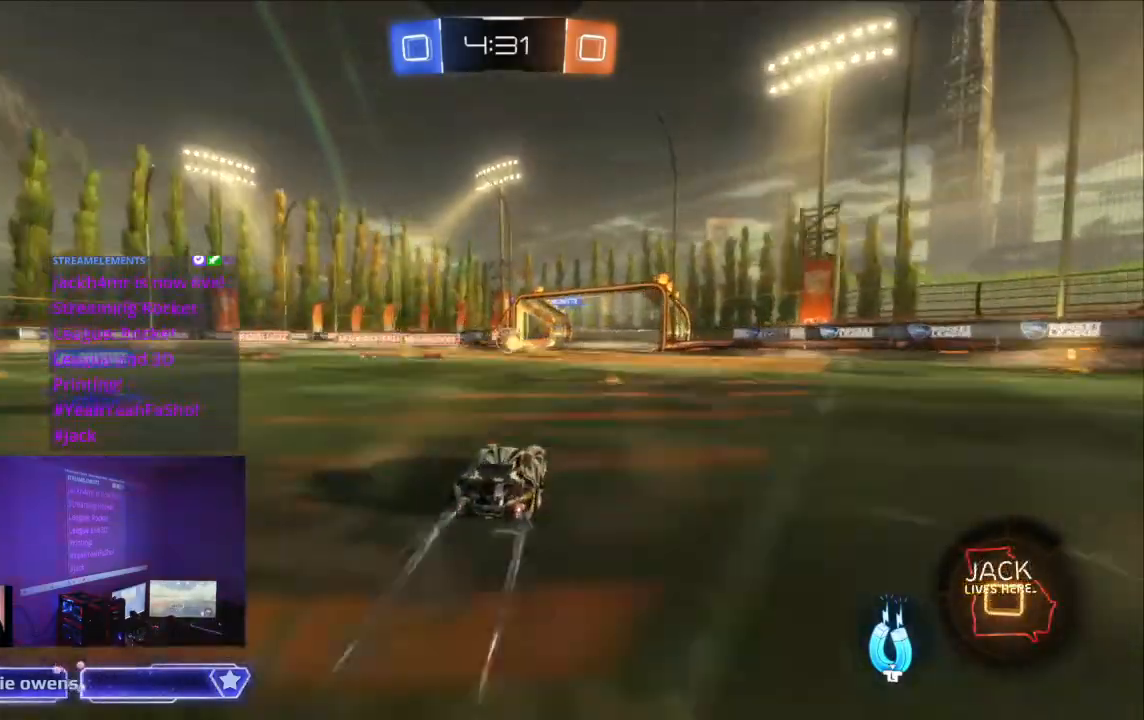
{"dt_ms": 500, "buttons": [], "left_stick": "center", "right_stick": "center", "events": [[333, "R2", "up"]]}
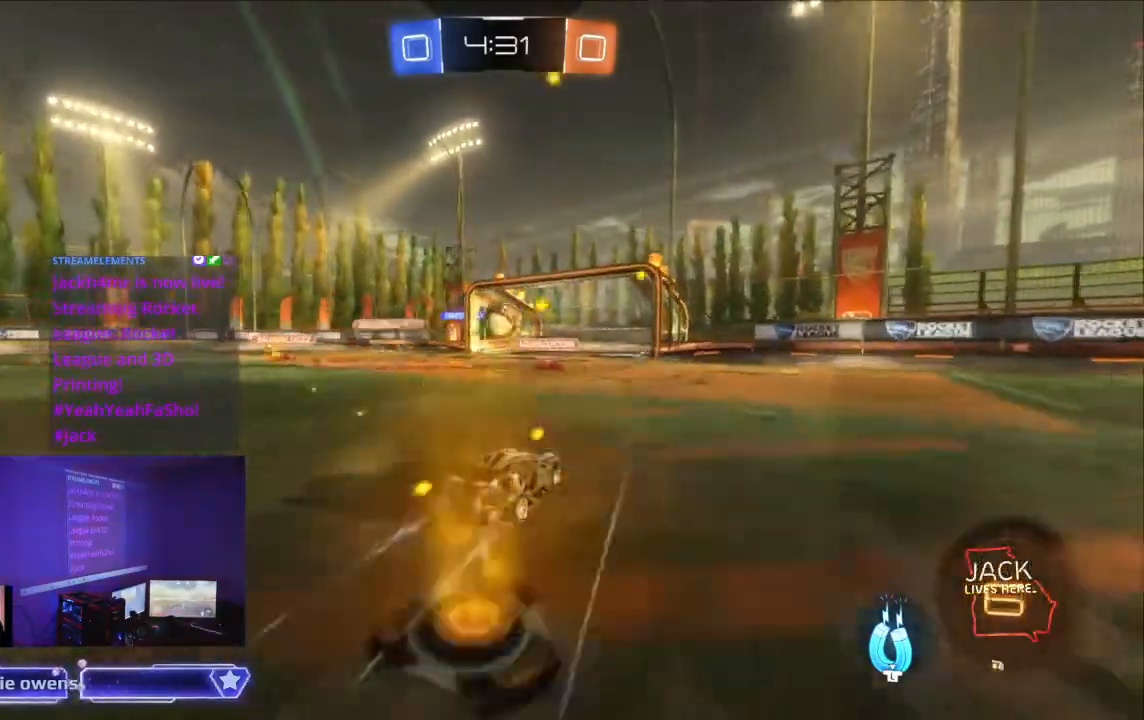
{"dt_ms": 500, "buttons": ["A", "R2"], "left_stick": "center", "right_stick": "center", "events": [[100, "B", "down"], [100, "R2", "down"], [333, "B", "up"], [433, "A", "down"]]}
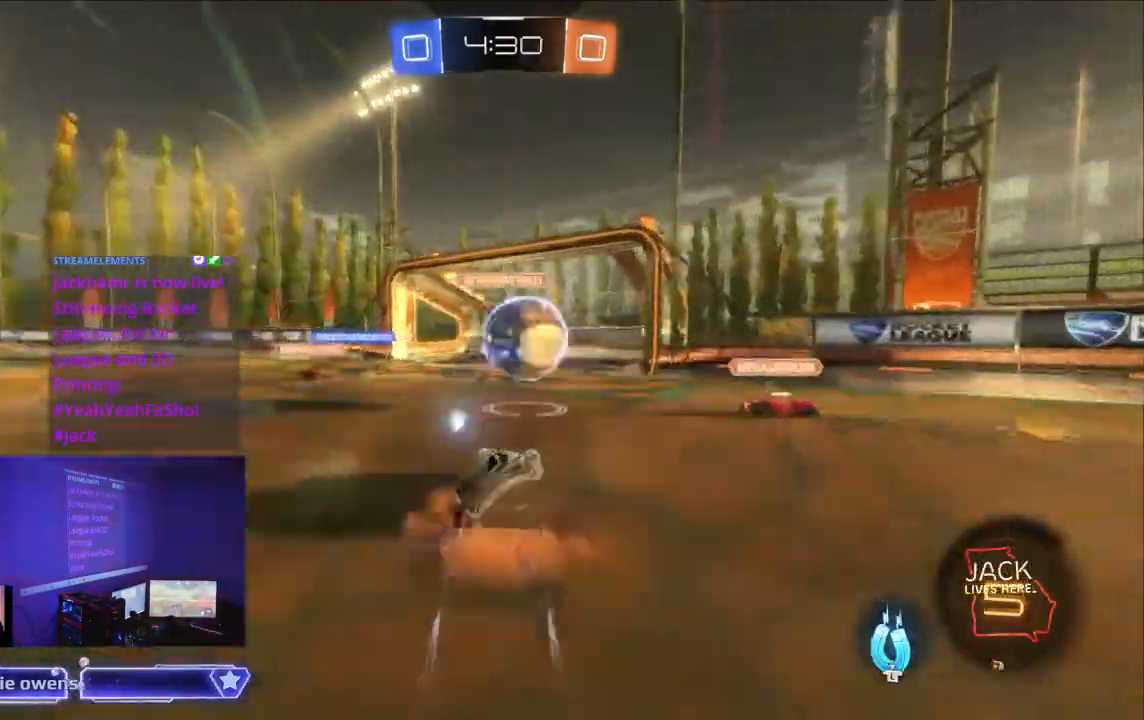
{"dt_ms": 500, "buttons": ["R2"], "left_stick": "center", "right_stick": "center", "events": [[33, "left_stick", "right"], [67, "A", "up"], [167, "A", "down"], [167, "left_stick", "center"], [300, "A", "up"], [333, "SELECT", "down"], [367, "B", "down"], [400, "DPAD_LEFT", "down"], [400, "DPAD_RIGHT", "down"], [400, "SELECT", "up"], [433, "B", "up"], [500, "DPAD_LEFT", "up"], [500, "DPAD_RIGHT", "up"]]}
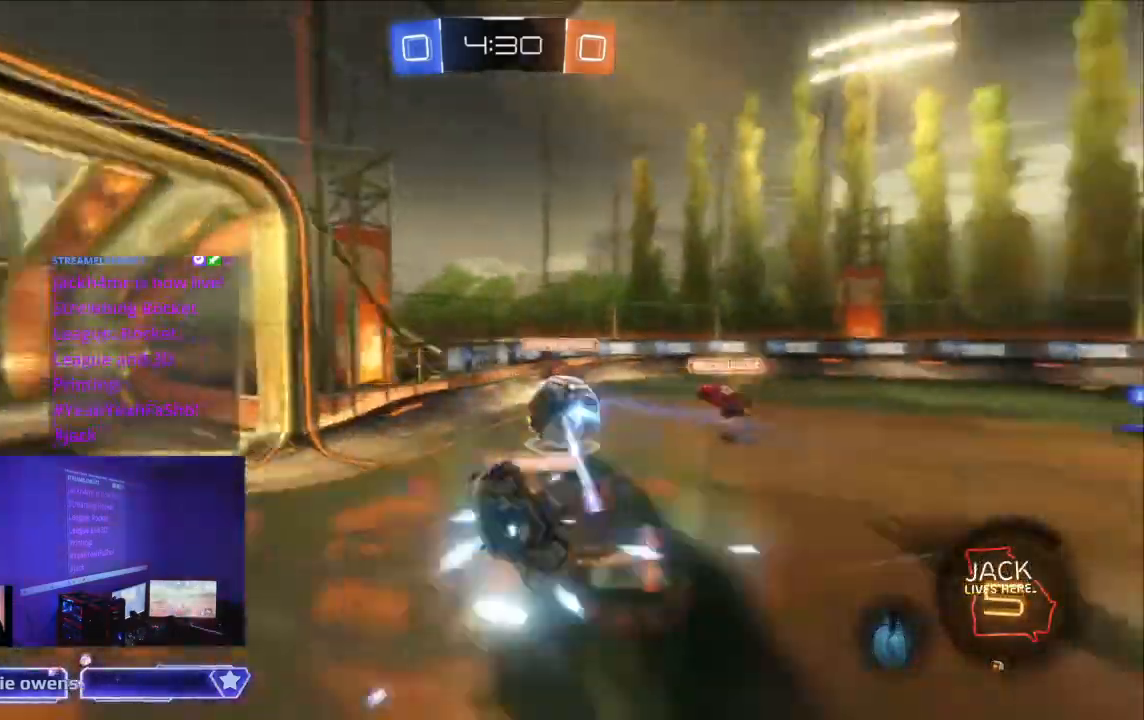
{"dt_ms": 500, "buttons": [], "left_stick": "center", "right_stick": "center", "events": [[100, "R2", "up"]]}
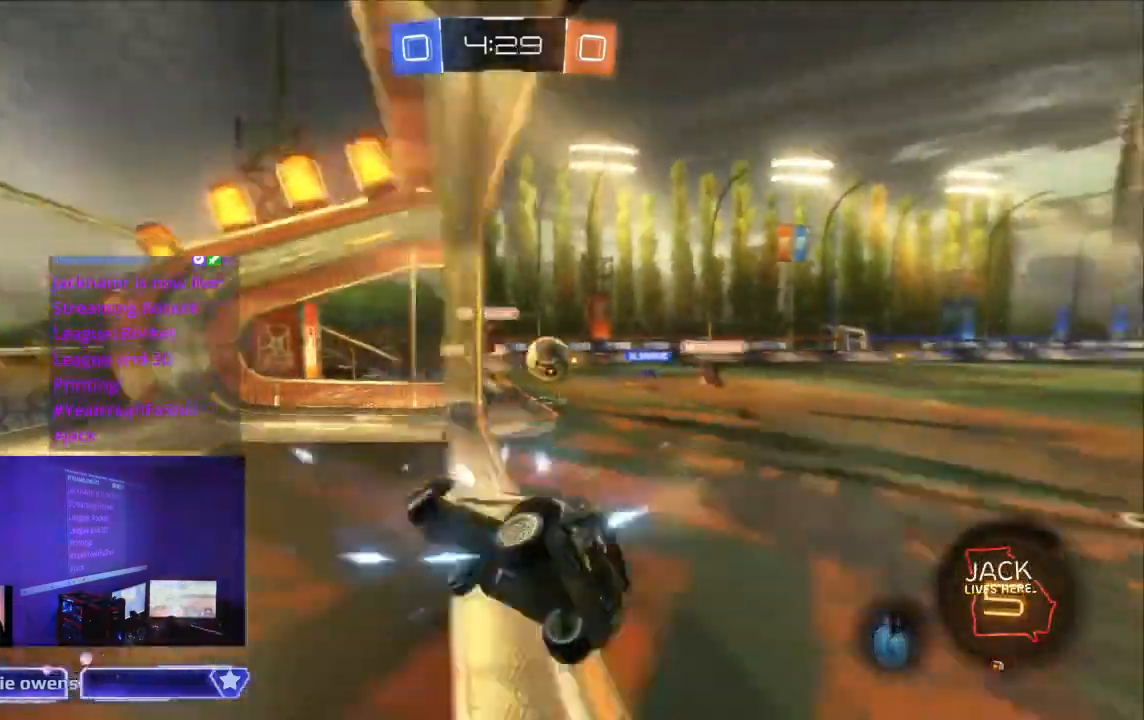
{"dt_ms": 1000, "buttons": ["B", "R2"], "left_stick": "center", "right_stick": "center"}
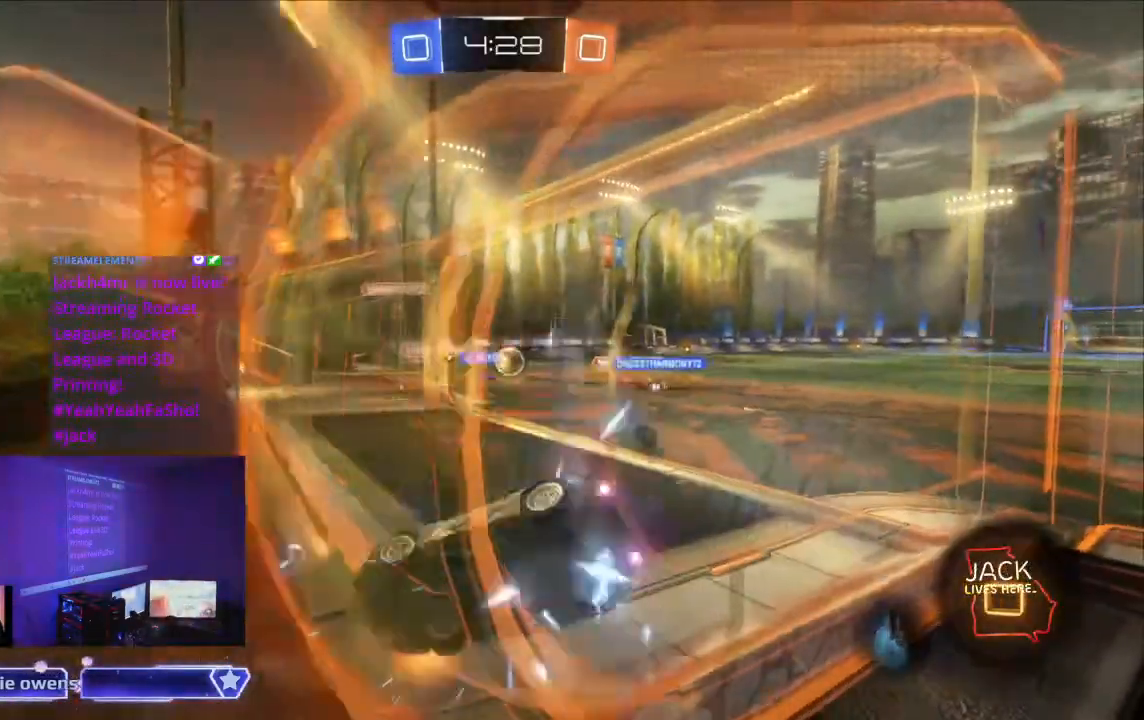
{"dt_ms": 500, "buttons": ["B", "R2"], "left_stick": "center", "right_stick": "center", "events": []}